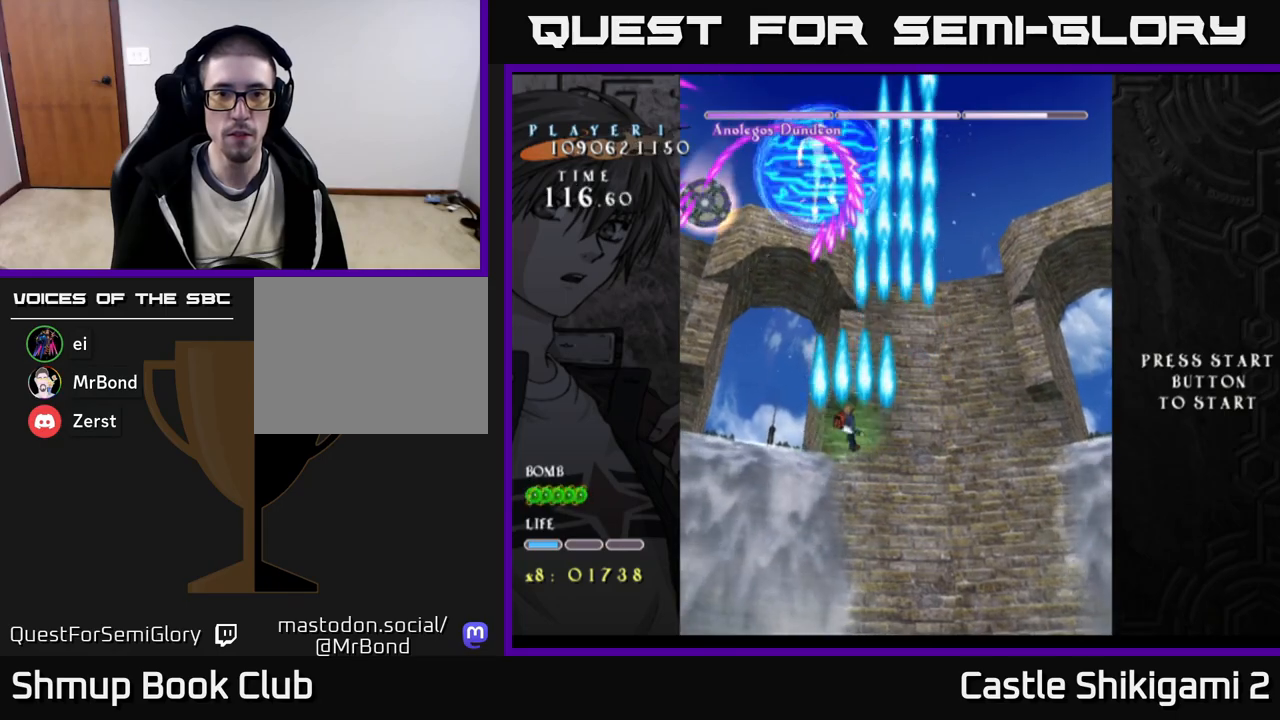
Gameplay with a controller (Xbox layout); each line is a JSON object with the inputs held at the frame after it. "events" lists button and stick changes between this image and that frame as [ms after this image, input, new state], when the widget could be followed in between. Not read: left_stick.
{"buttons": ["B"], "right_stick": "center", "events": [[50, "DPAD_UP", "down"], [83, "DPAD_LEFT", "up"], [150, "DPAD_UP", "up"], [383, "DPAD_DOWN", "down"], [500, "DPAD_DOWN", "up"]]}
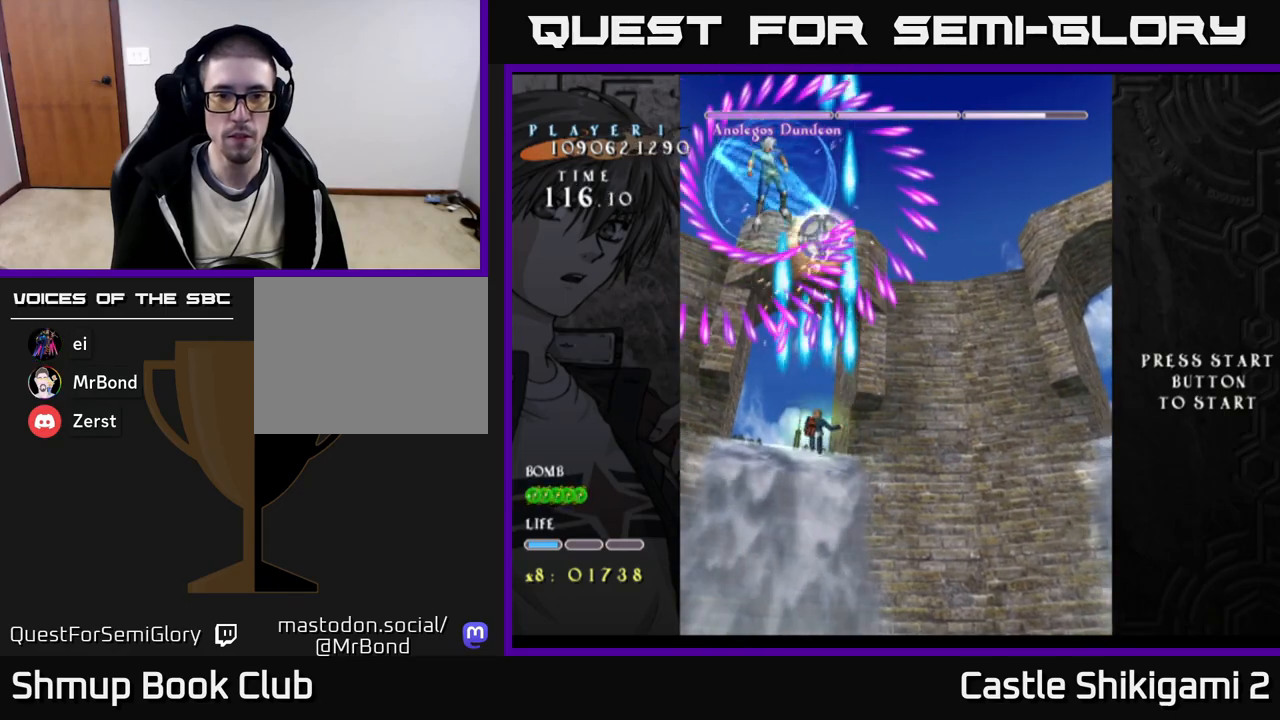
{"buttons": ["B", "DPAD_DOWN"], "right_stick": "center", "events": [[250, "DPAD_DOWN", "down"], [350, "DPAD_DOWN", "up"], [500, "DPAD_DOWN", "down"]]}
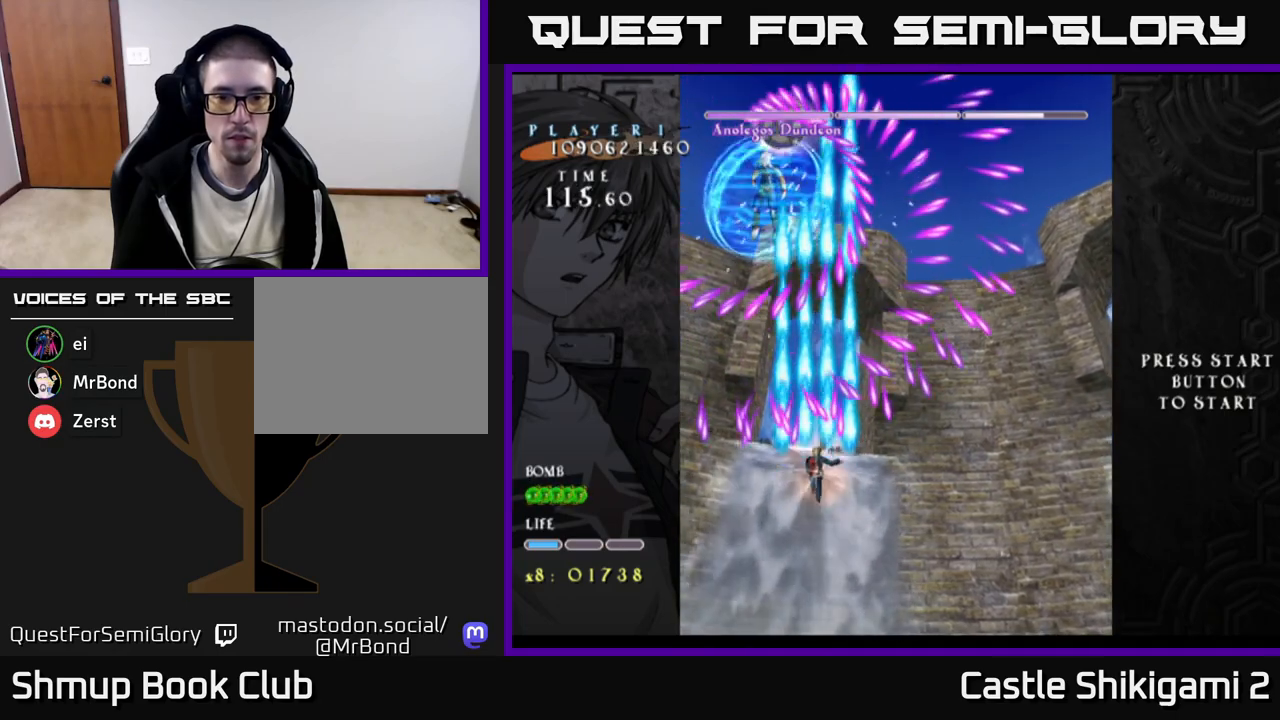
{"buttons": ["B"], "right_stick": "center", "events": [[83, "DPAD_DOWN", "up"], [317, "DPAD_UP", "down"], [400, "DPAD_UP", "up"]]}
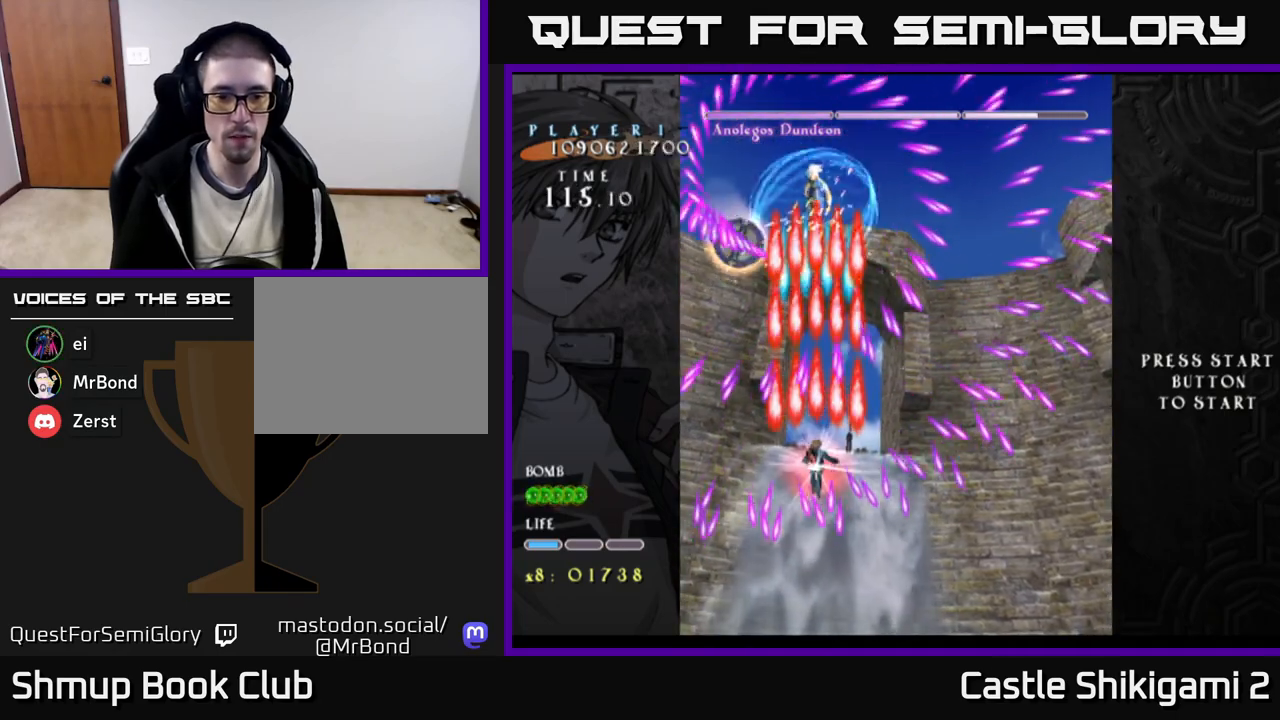
{"buttons": ["B"], "right_stick": "center", "events": [[150, "DPAD_DOWN", "down"], [283, "DPAD_DOWN", "up"]]}
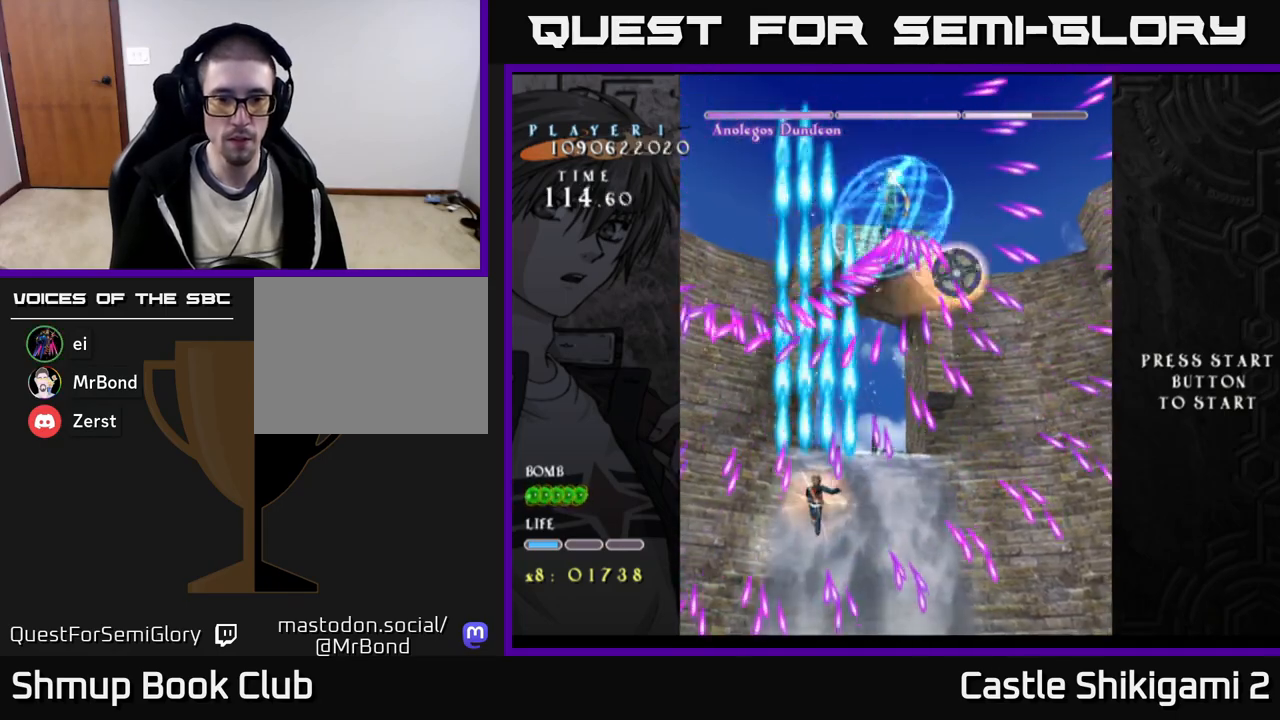
{"buttons": ["B"], "right_stick": "center", "events": [[283, "DPAD_DOWN", "down"], [367, "DPAD_DOWN", "up"]]}
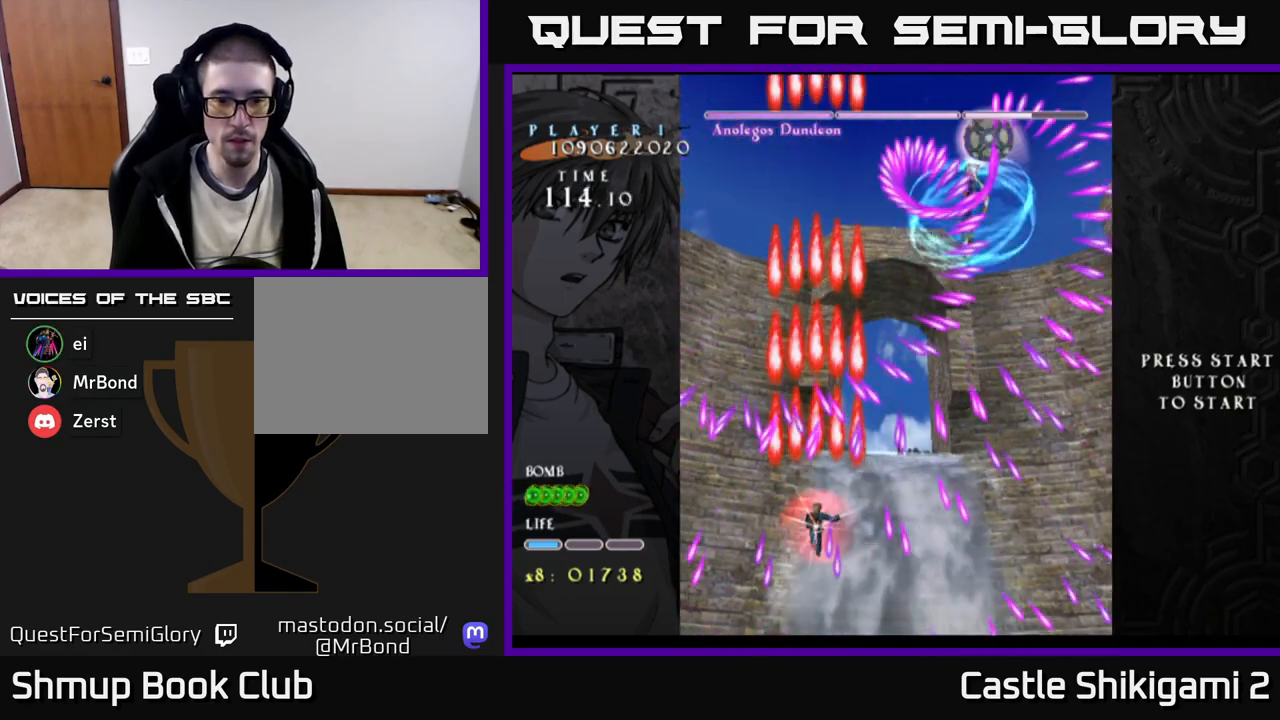
{"buttons": ["B"], "right_stick": "center", "events": [[150, "DPAD_RIGHT", "down"], [233, "DPAD_DOWN", "down"], [317, "DPAD_RIGHT", "up"], [383, "DPAD_DOWN", "up"]]}
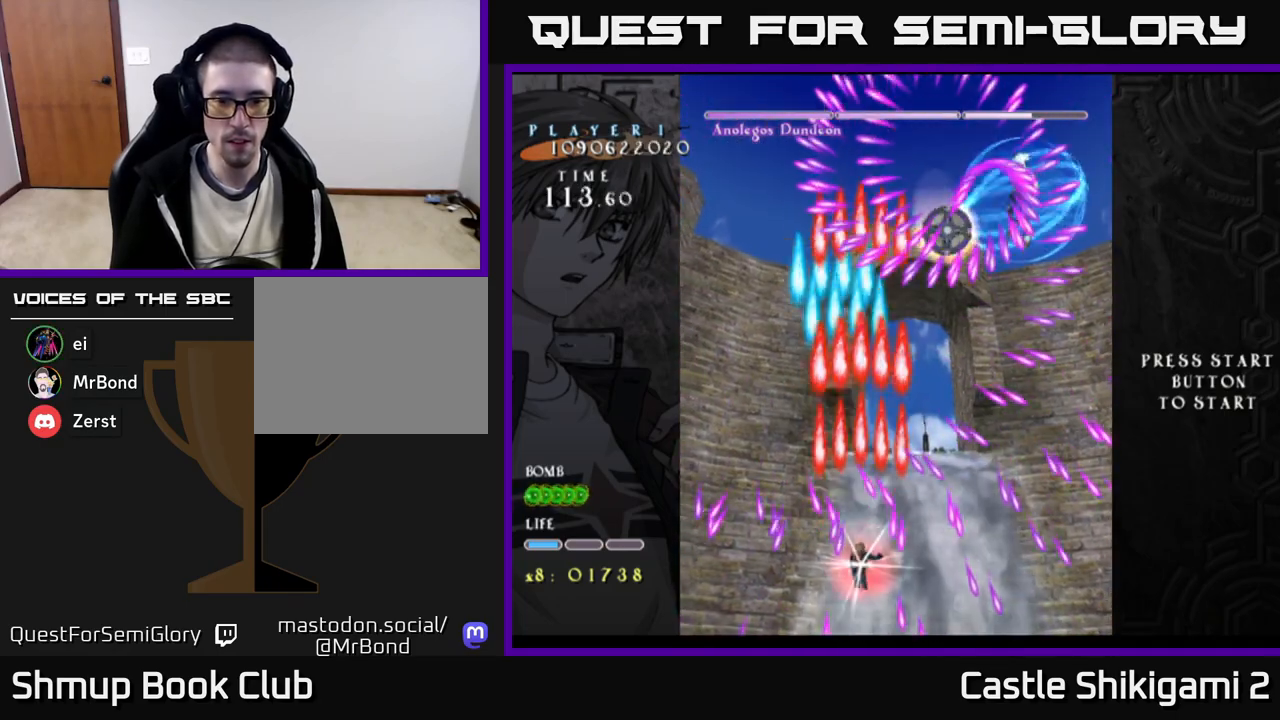
{"buttons": ["B", "DPAD_RIGHT"], "right_stick": "center", "events": [[483, "DPAD_RIGHT", "down"]]}
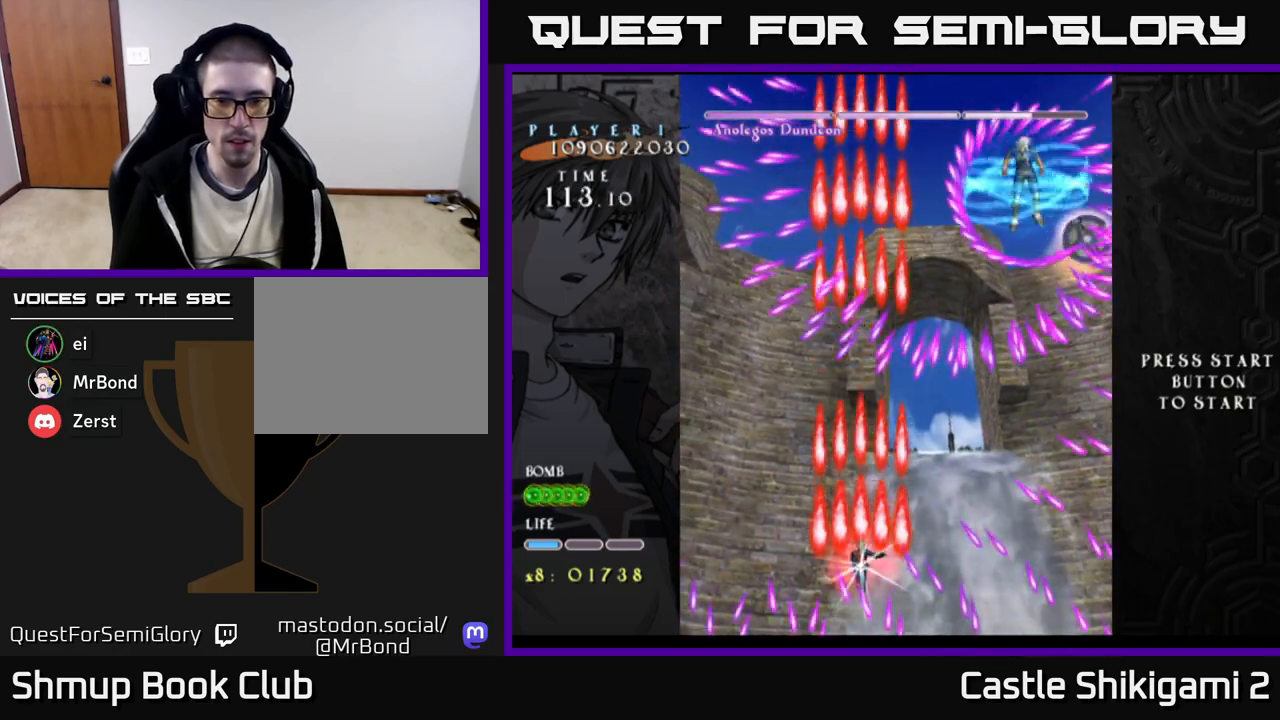
{"buttons": ["B", "DPAD_RIGHT"], "right_stick": "center", "events": [[83, "DPAD_RIGHT", "up"], [150, "DPAD_UP", "down"], [267, "DPAD_UP", "up"], [400, "DPAD_RIGHT", "down"]]}
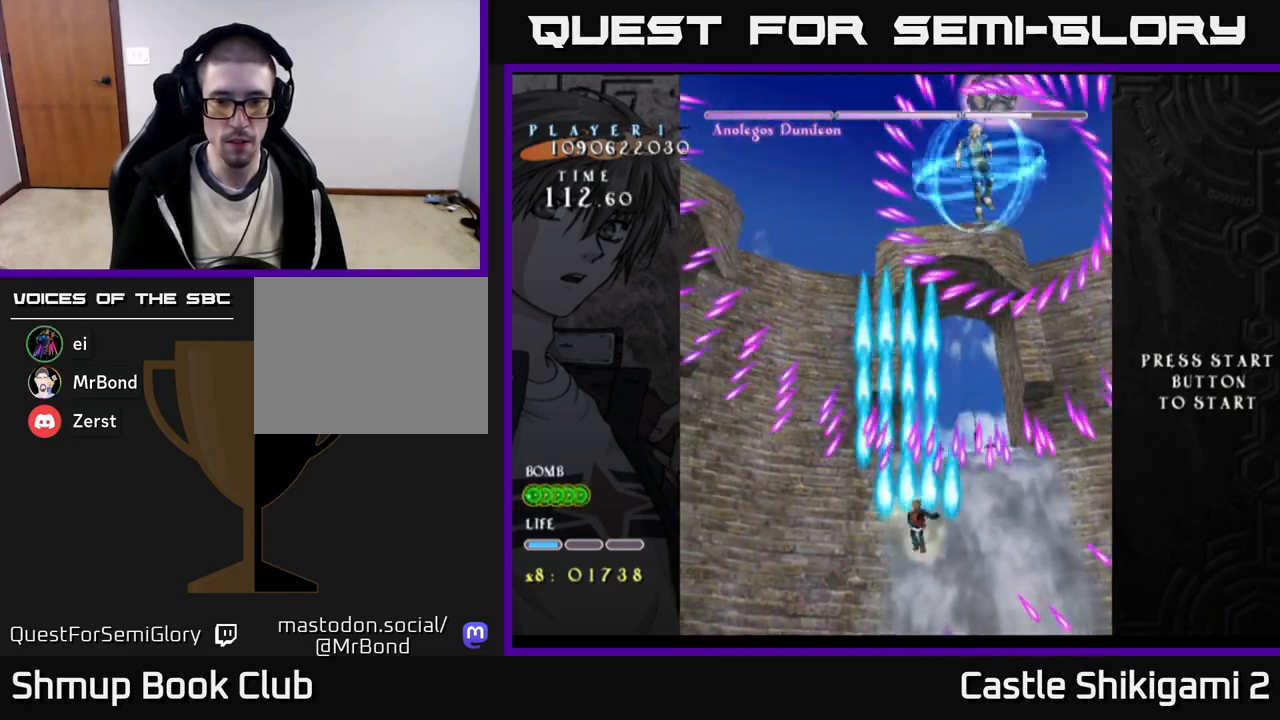
{"buttons": ["B", "DPAD_DOWN", "DPAD_LEFT"], "right_stick": "center", "events": [[67, "DPAD_RIGHT", "up"], [400, "DPAD_DOWN", "down"], [400, "DPAD_LEFT", "down"]]}
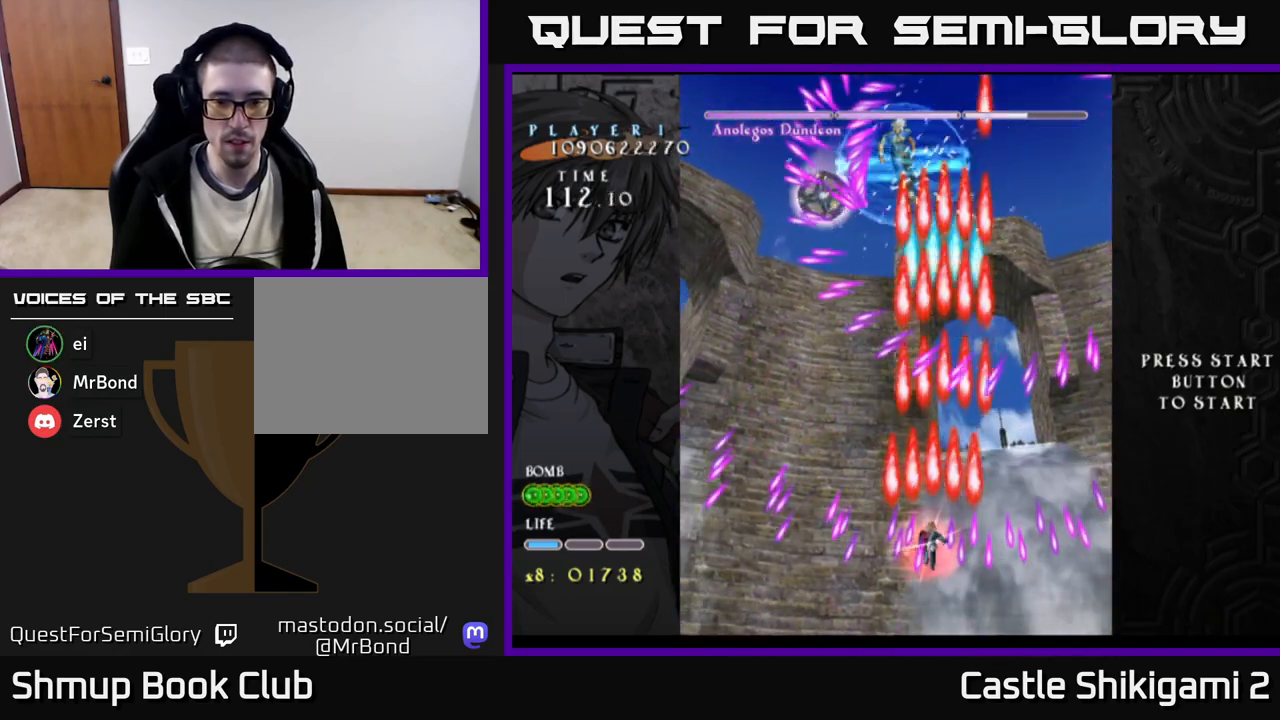
{"buttons": ["B"], "right_stick": "center", "events": [[50, "DPAD_DOWN", "up"], [67, "DPAD_LEFT", "up"]]}
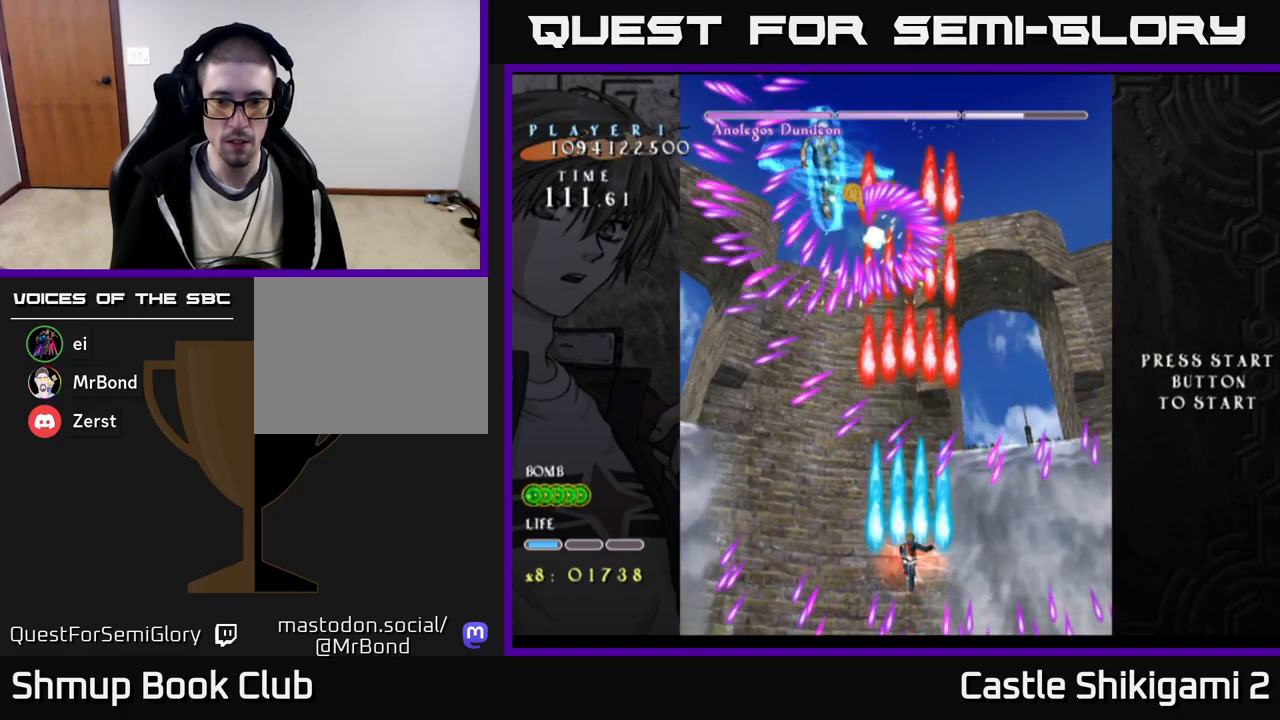
{"buttons": ["B"], "right_stick": "center", "events": [[67, "DPAD_LEFT", "down"], [133, "DPAD_UP", "down"], [183, "DPAD_LEFT", "up"], [400, "DPAD_UP", "up"]]}
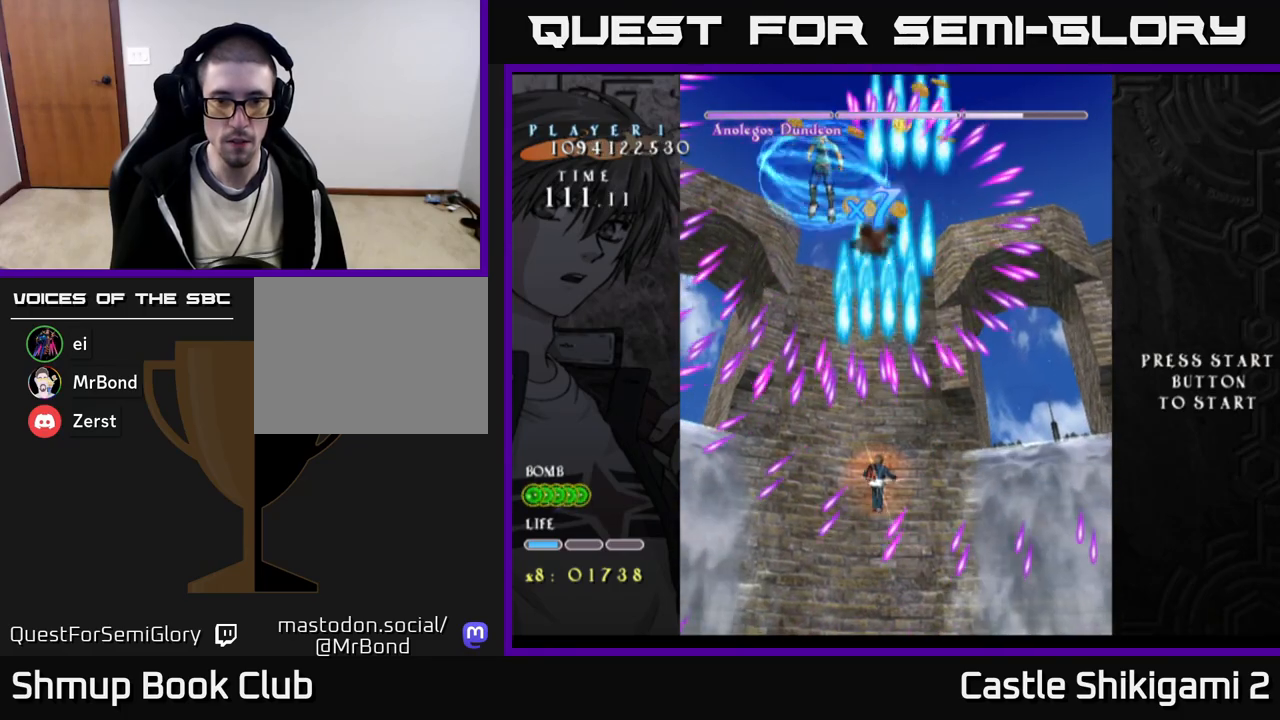
{"buttons": ["B"], "right_stick": "center", "events": [[117, "DPAD_RIGHT", "down"], [183, "DPAD_DOWN", "down"], [233, "DPAD_RIGHT", "up"], [350, "DPAD_DOWN", "up"]]}
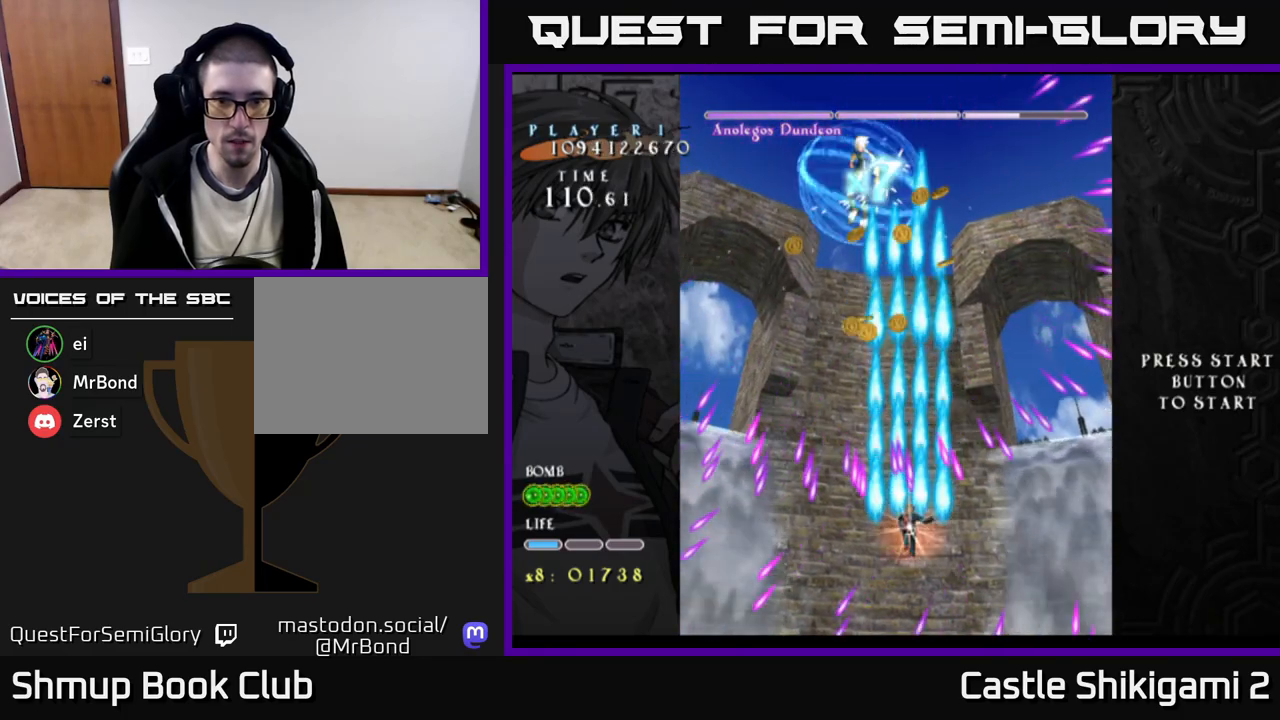
{"buttons": ["B"], "right_stick": "center", "events": [[67, "DPAD_DOWN", "down"], [200, "DPAD_DOWN", "up"], [300, "DPAD_LEFT", "down"], [383, "DPAD_LEFT", "up"]]}
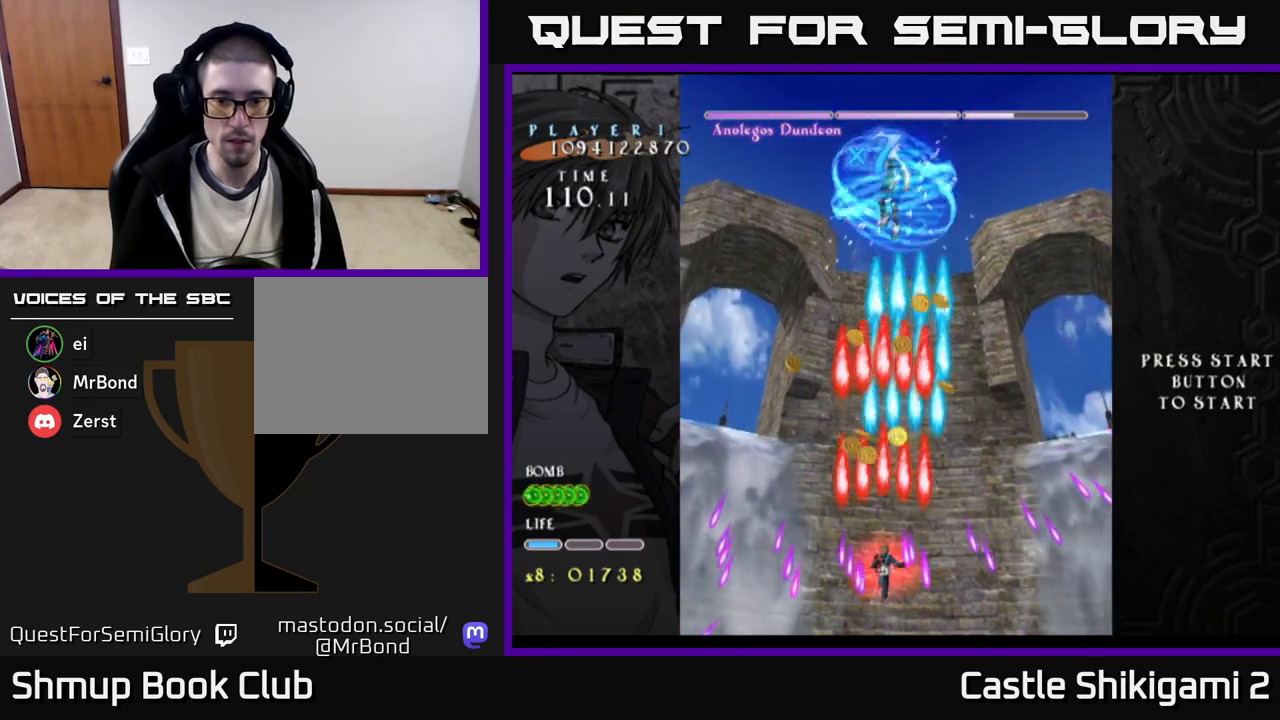
{"buttons": ["B"], "right_stick": "center", "events": []}
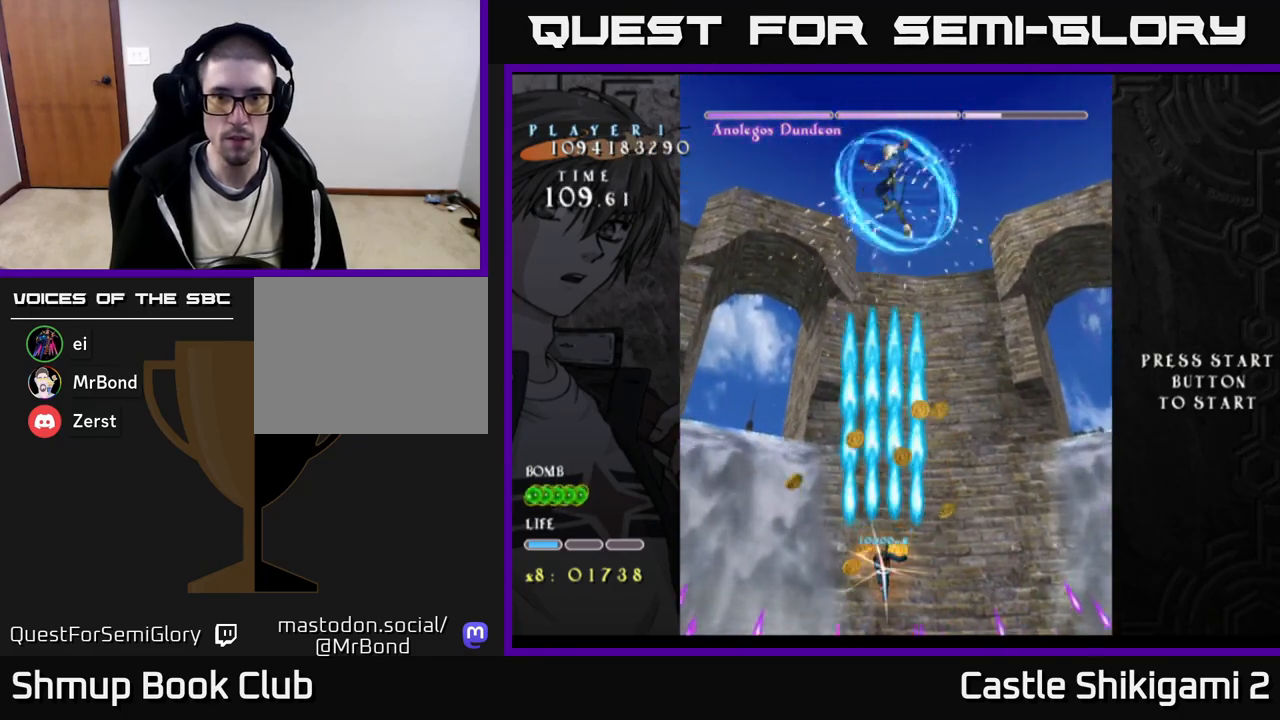
{"buttons": ["B", "DPAD_UP"], "right_stick": "center", "events": [[83, "DPAD_RIGHT", "down"], [200, "DPAD_RIGHT", "up"], [200, "DPAD_UP", "down"]]}
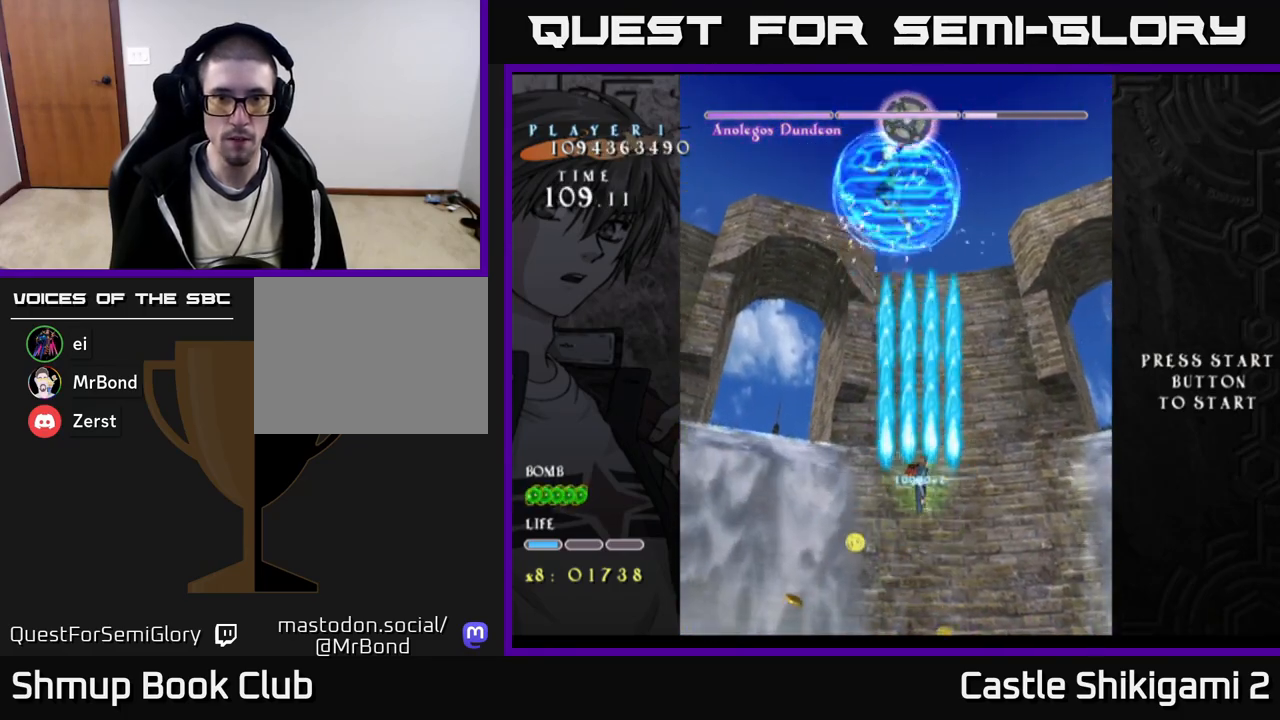
{"buttons": ["B"], "right_stick": "center", "events": [[50, "DPAD_LEFT", "down"], [150, "DPAD_LEFT", "up"], [250, "DPAD_UP", "up"]]}
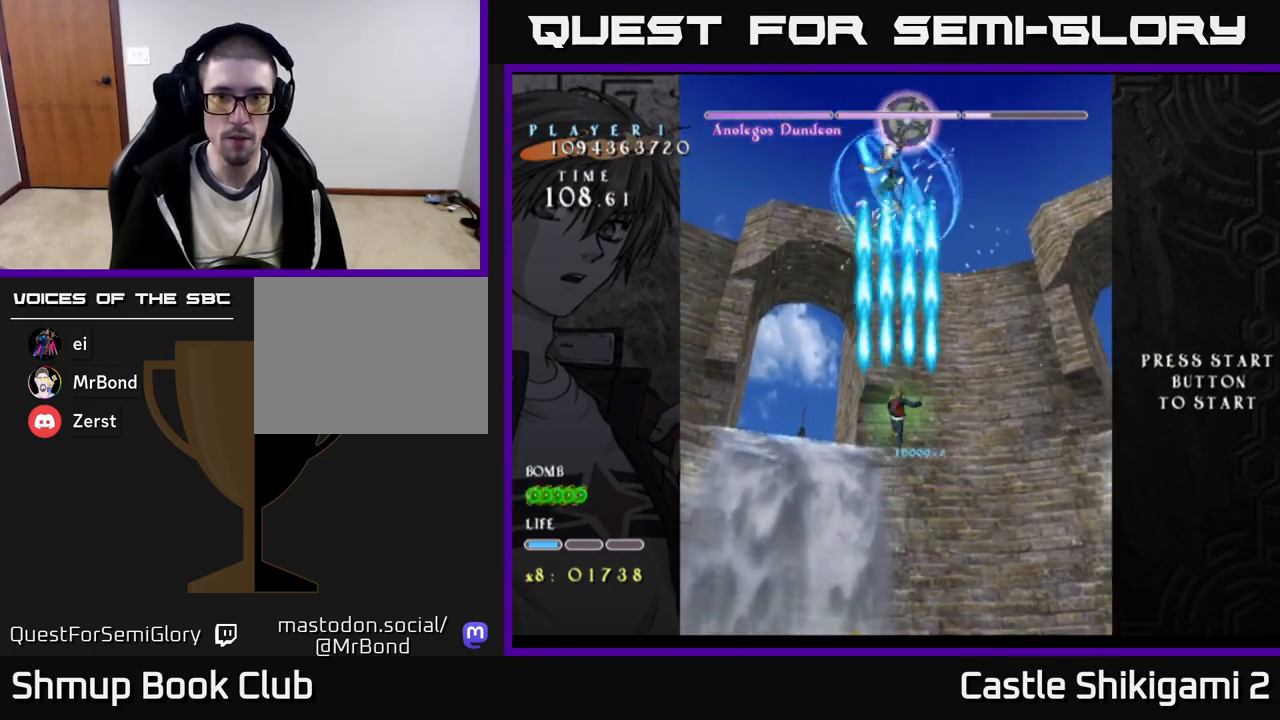
{"buttons": ["B", "DPAD_DOWN"], "right_stick": "center", "events": [[67, "DPAD_DOWN", "down"], [150, "DPAD_DOWN", "up"], [450, "DPAD_DOWN", "down"]]}
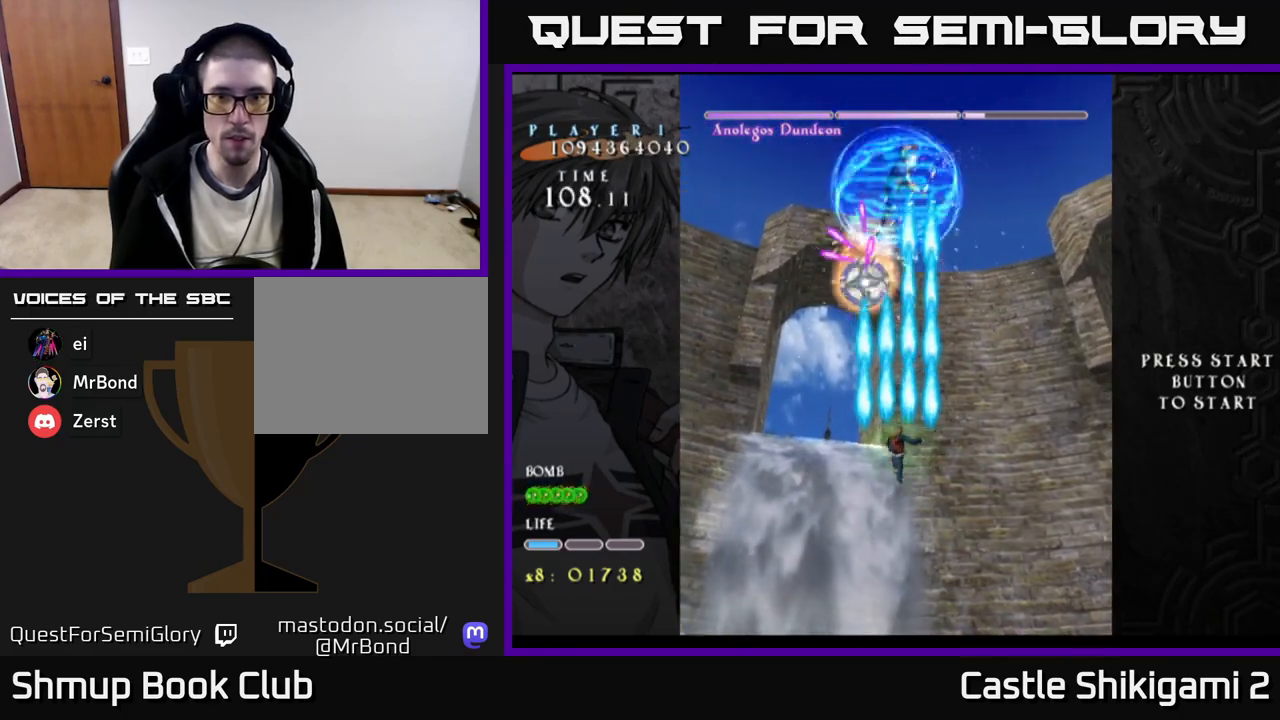
{"buttons": ["B", "DPAD_RIGHT"], "right_stick": "center", "events": [[350, "DPAD_RIGHT", "down"], [500, "DPAD_DOWN", "up"]]}
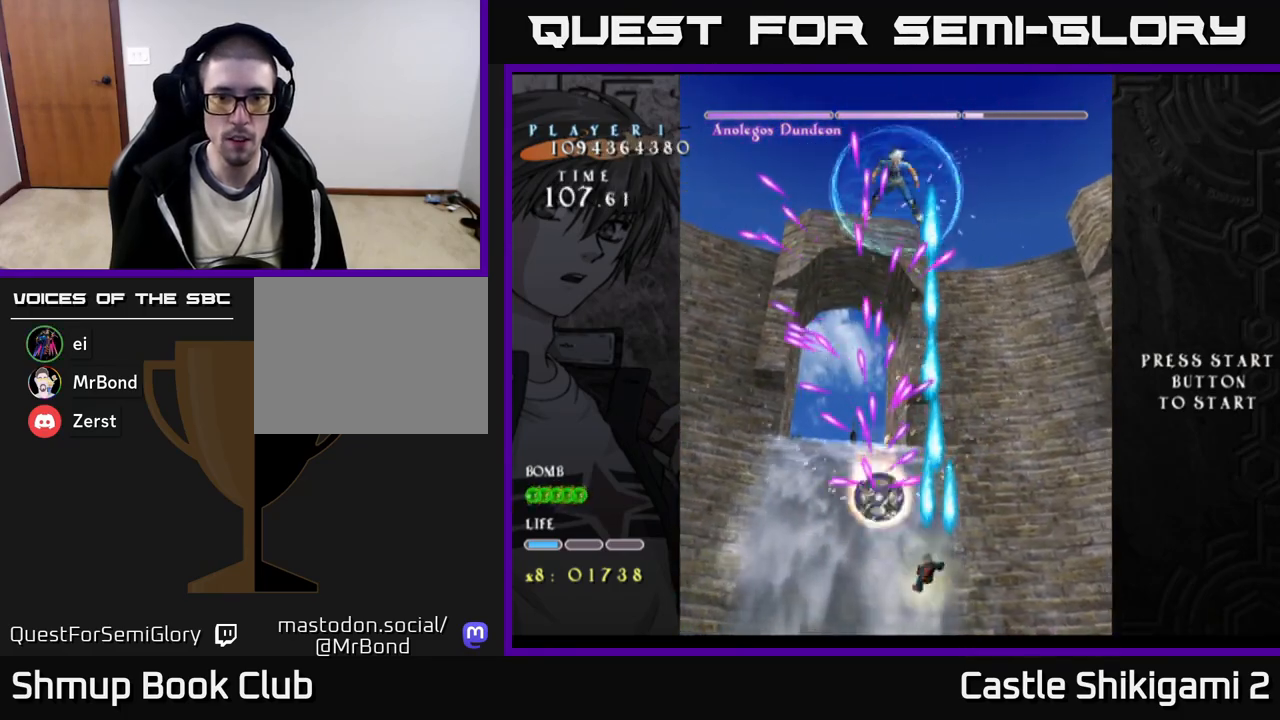
{"buttons": ["B", "DPAD_RIGHT"], "right_stick": "center", "events": [[100, "DPAD_UP", "down"], [133, "DPAD_RIGHT", "up"], [317, "DPAD_RIGHT", "down"], [317, "DPAD_UP", "up"]]}
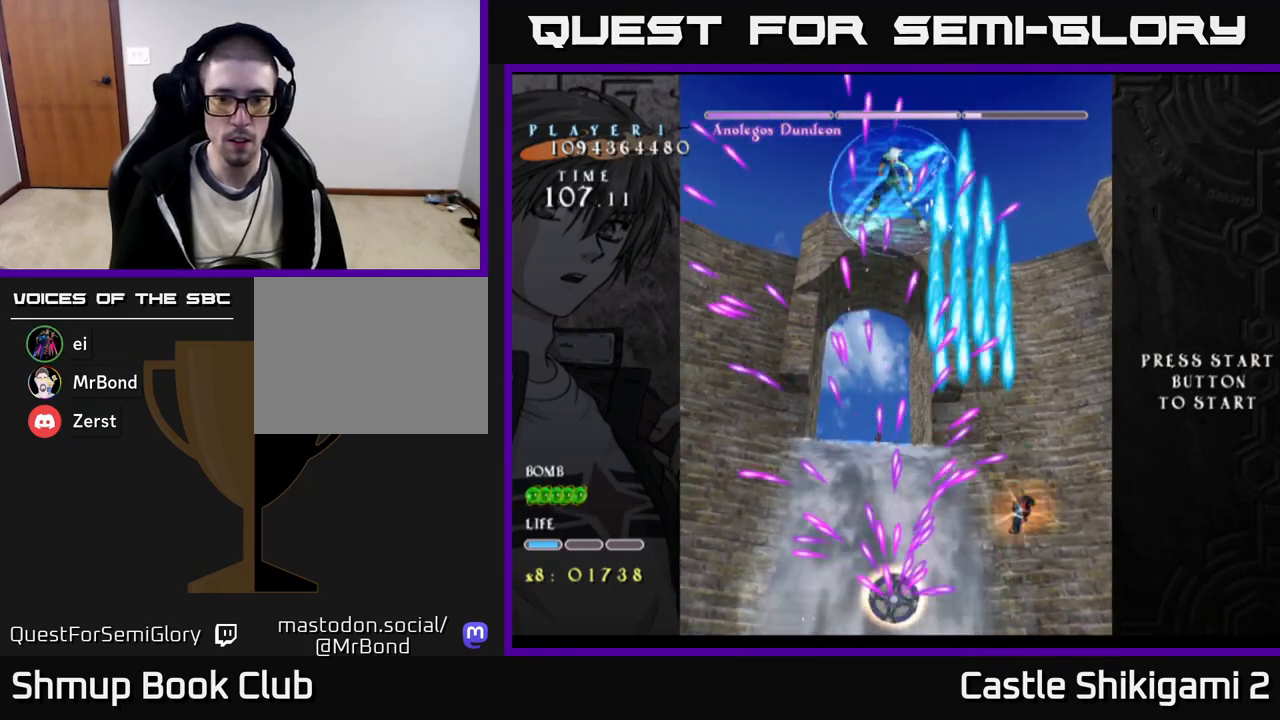
{"buttons": ["B", "DPAD_UP"], "right_stick": "center", "events": [[50, "DPAD_DOWN", "down"], [83, "DPAD_RIGHT", "up"], [250, "DPAD_DOWN", "up"], [433, "DPAD_UP", "down"]]}
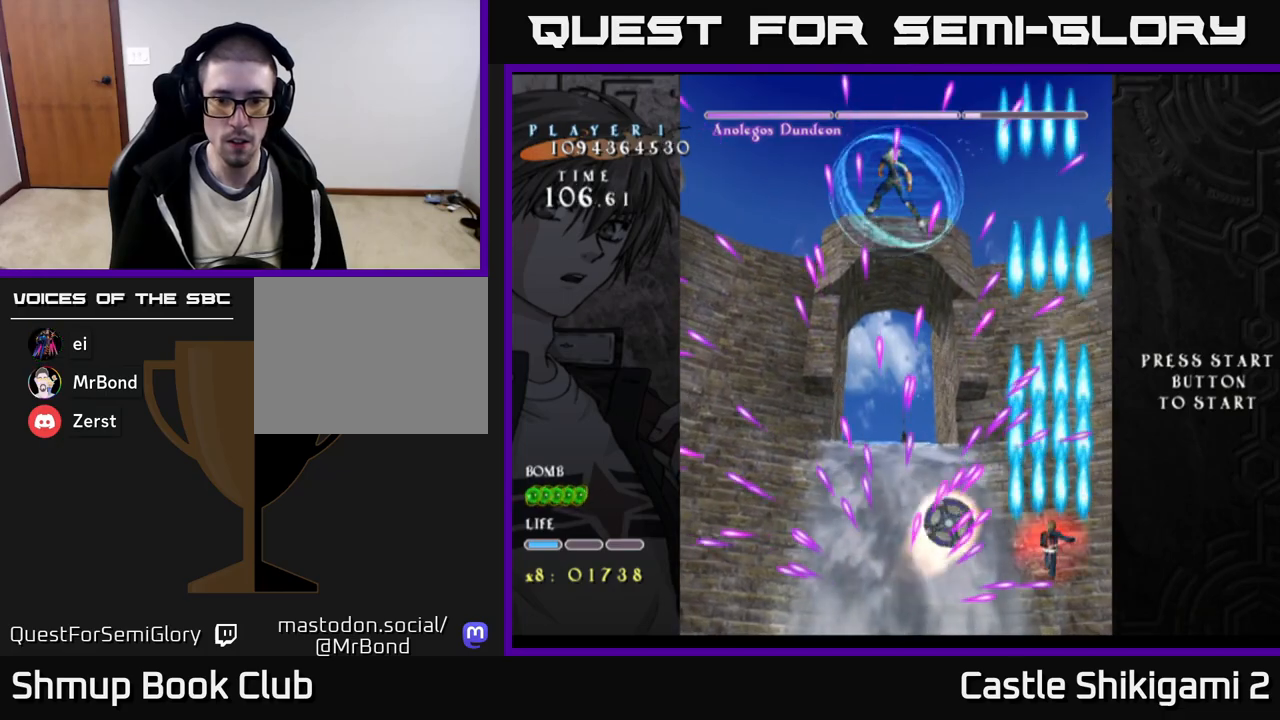
{"buttons": ["X", "DPAD_LEFT"], "right_stick": "center", "events": [[33, "DPAD_UP", "up"], [83, "B", "up"], [150, "DPAD_RIGHT", "down"], [267, "DPAD_RIGHT", "up"], [400, "X", "down"], [417, "DPAD_LEFT", "down"]]}
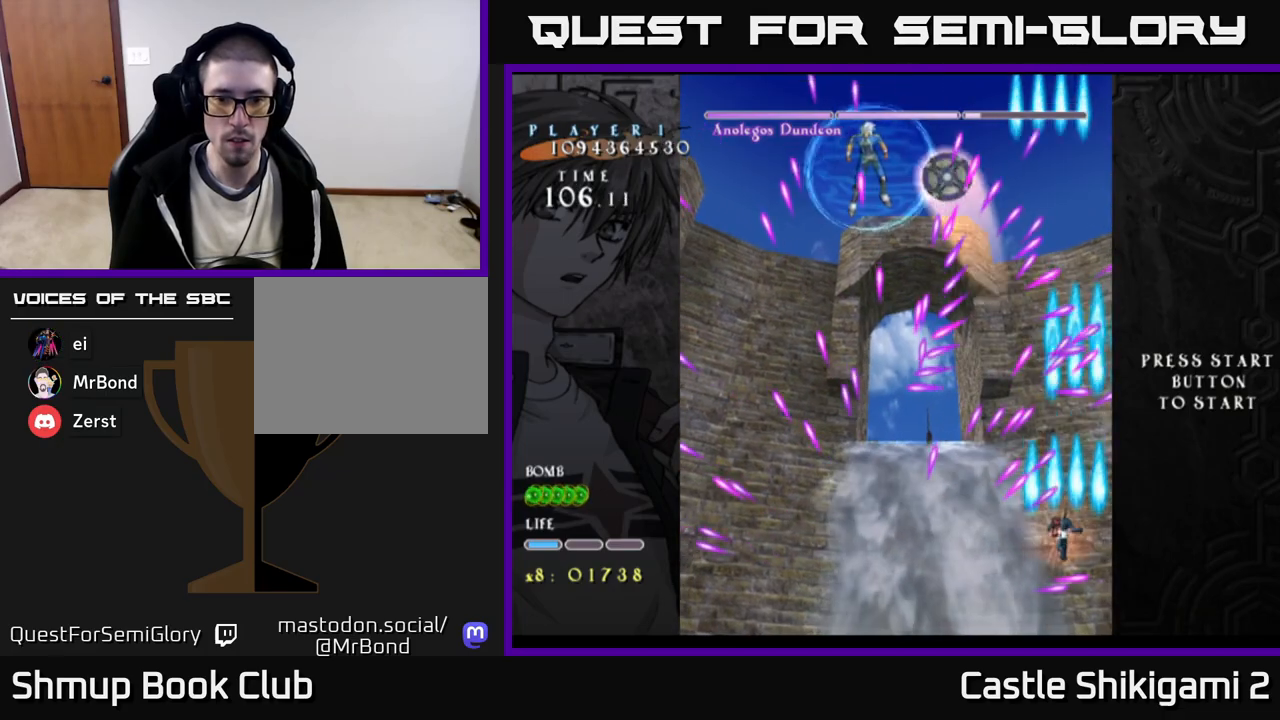
{"buttons": ["X", "DPAD_UP"], "right_stick": "center", "events": [[250, "DPAD_UP", "down"], [350, "DPAD_LEFT", "up"]]}
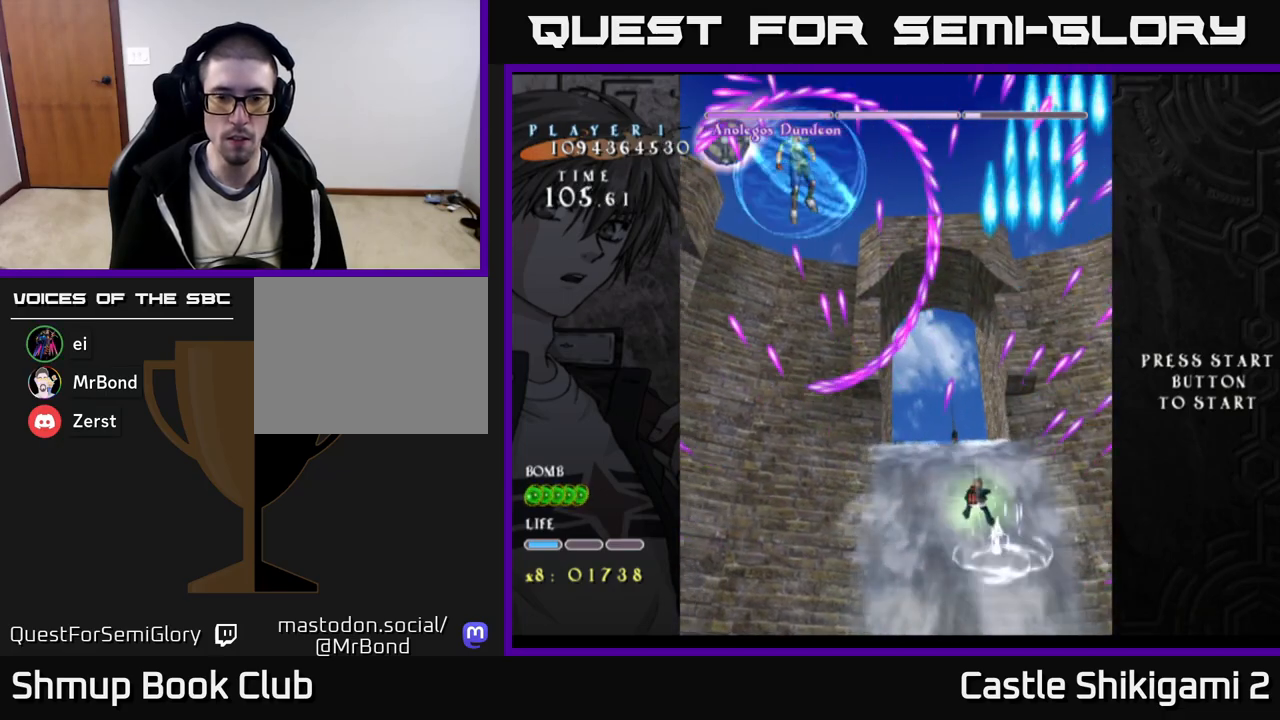
{"buttons": ["X", "DPAD_LEFT"], "right_stick": "center", "events": [[67, "DPAD_LEFT", "down"], [100, "DPAD_UP", "up"]]}
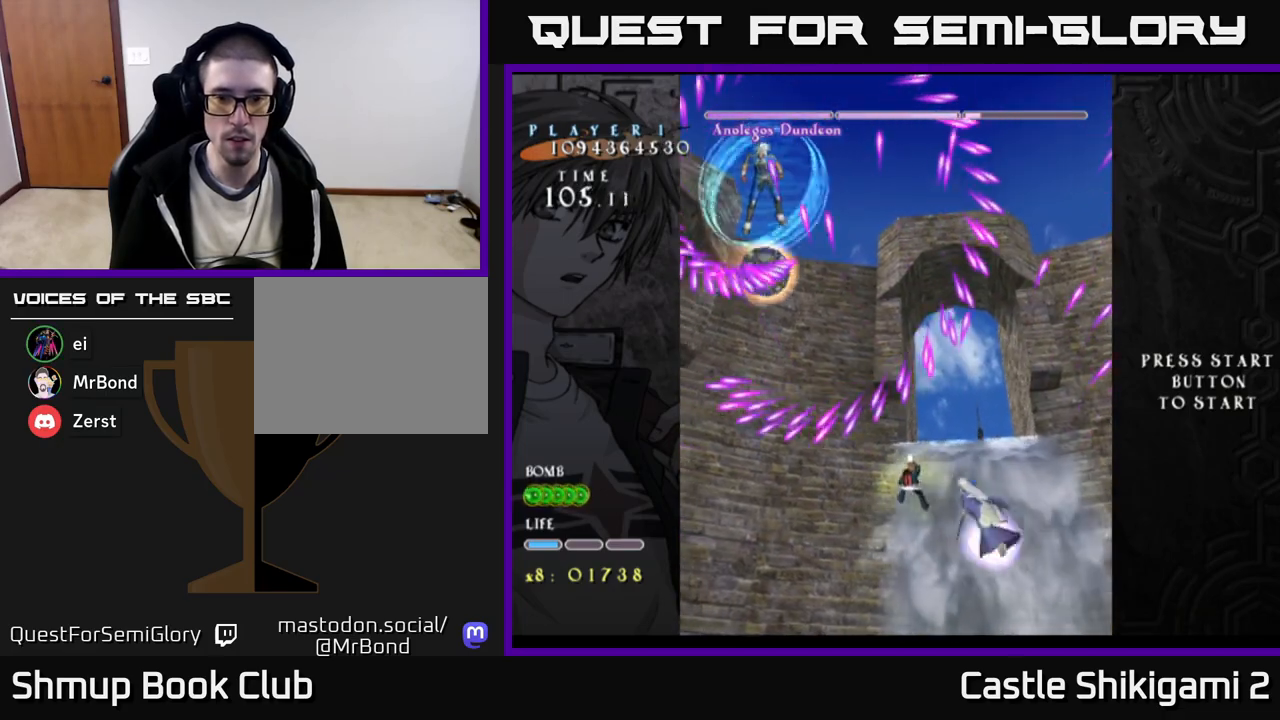
{"buttons": ["X"], "right_stick": "center", "events": [[17, "DPAD_DOWN", "down"], [17, "DPAD_LEFT", "up"], [217, "DPAD_DOWN", "up"]]}